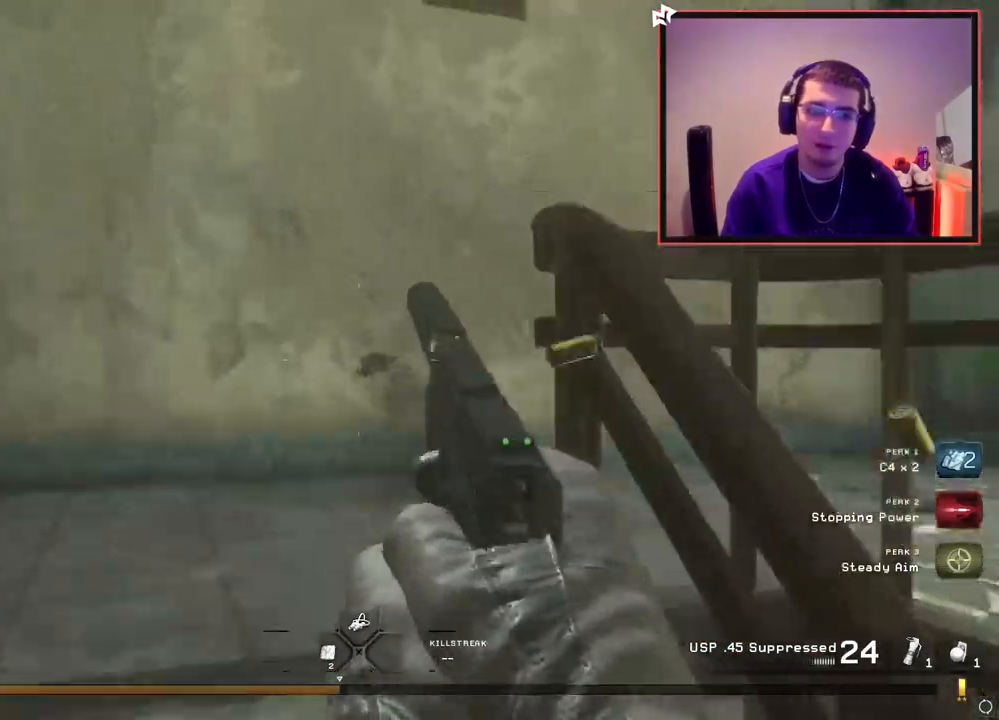
Gameplay with a controller (PlayStation layout); each line is a JSON object with the inputs held at the frame after it. "events" lists button and stick changes between this image and that frame as [ms after this image, input, new state], when the widget could be followed in between.
{"buttons": ["R2"], "left_stick": "up-left", "right_stick": "center", "events": [[33, "R2", "up"], [167, "right_stick", "right"], [200, "R2", "down"], [200, "left_stick", "up-left"], [384, "right_stick", "center"], [400, "R2", "up"], [484, "R2", "down"]]}
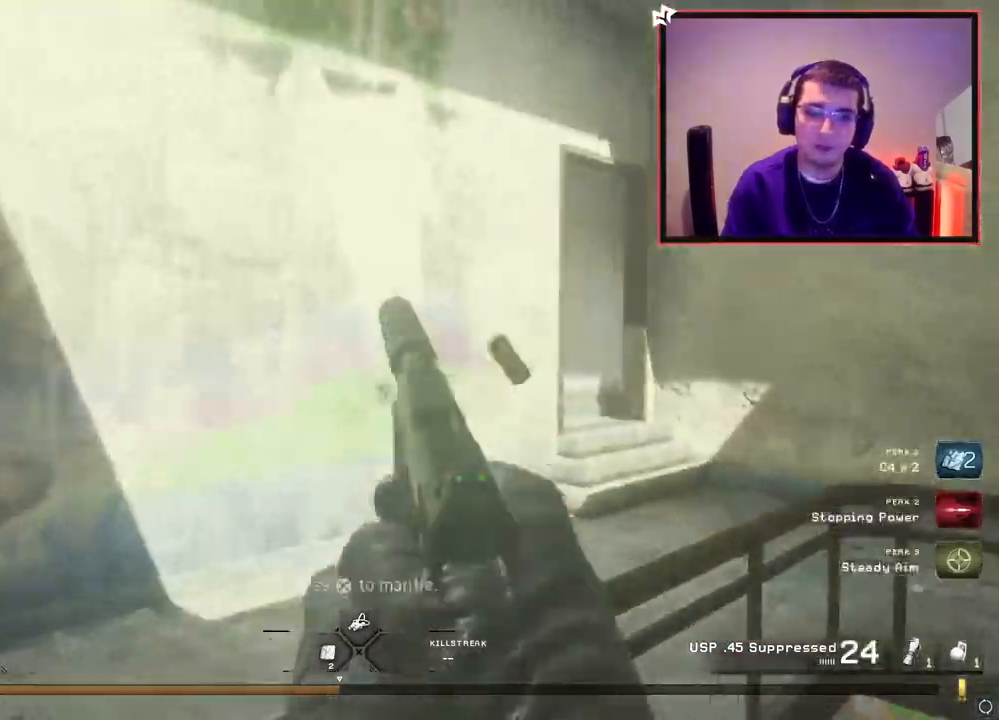
{"buttons": [], "left_stick": "up", "right_stick": "center", "events": [[84, "R2", "up"], [201, "right_stick", "right"], [284, "R2", "down"], [334, "R2", "up"], [334, "right_stick", "center"], [384, "left_stick", "up"], [417, "R2", "down"], [468, "R2", "up"]]}
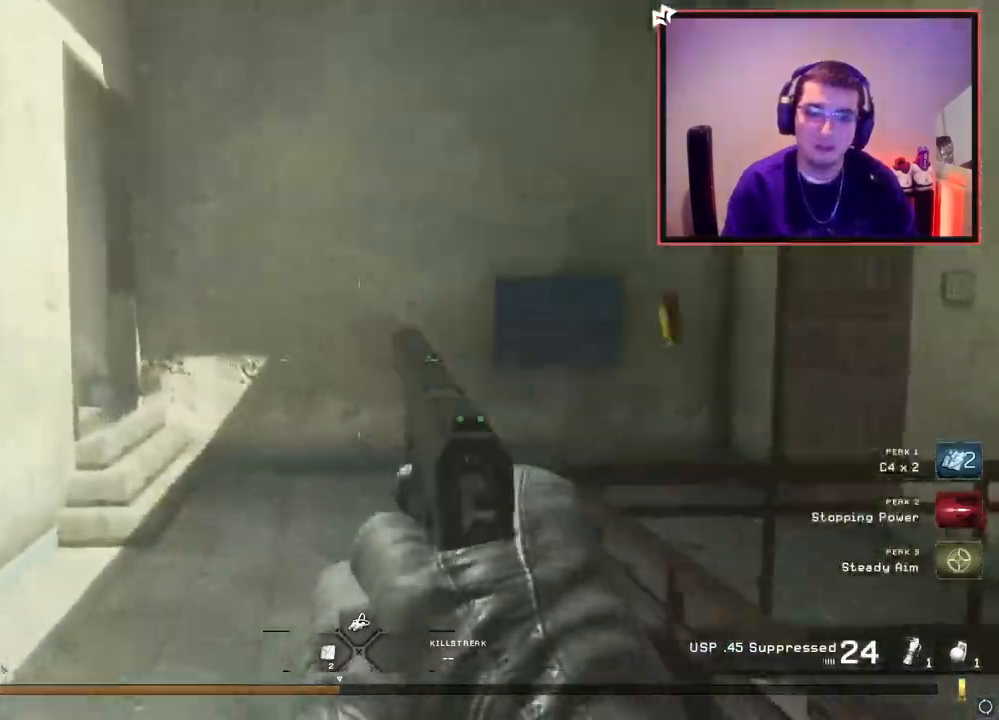
{"buttons": [], "left_stick": "up", "right_stick": "center", "events": [[50, "R2", "down"], [117, "R2", "up"], [183, "R2", "down"], [250, "R2", "up"]]}
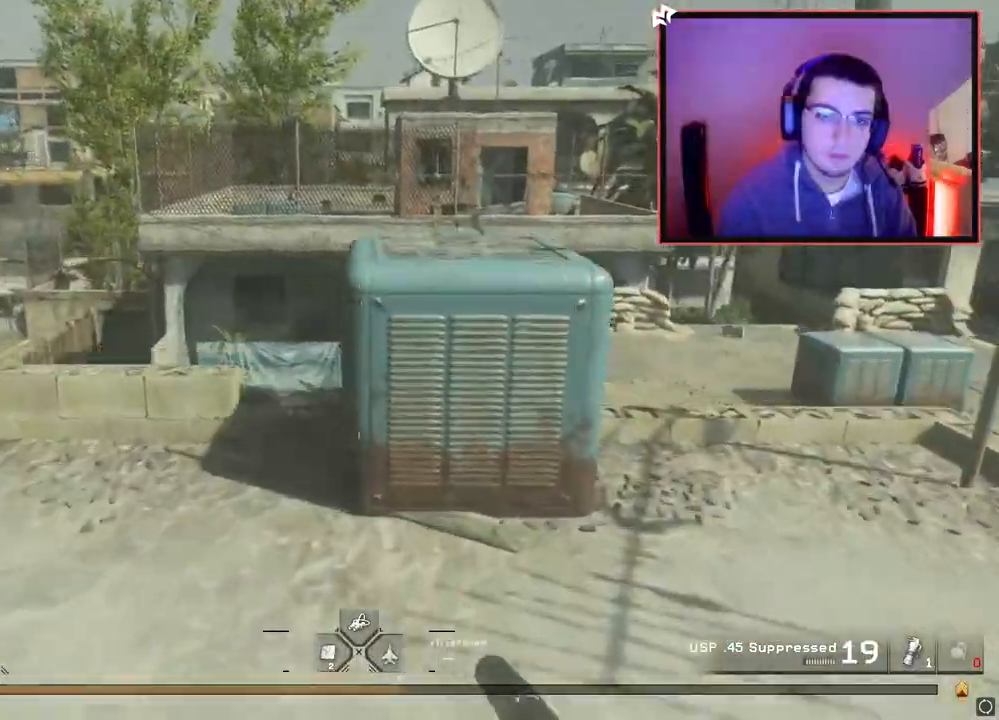
{"buttons": [], "left_stick": "center", "right_stick": "left", "events": [[251, "CROSS", "down"], [367, "CROSS", "up"], [417, "right_stick", "left"], [434, "left_stick", "center"]]}
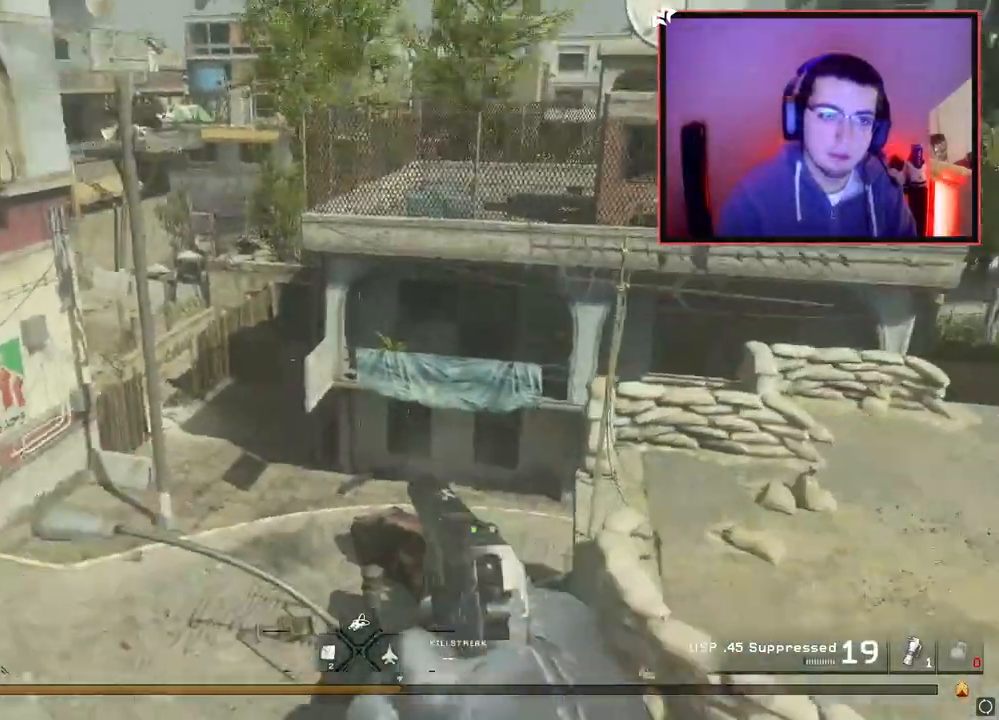
{"buttons": [], "left_stick": "center", "right_stick": "center", "events": [[33, "right_stick", "center"], [267, "right_stick", "right"], [317, "left_stick", "left"], [417, "right_stick", "center"], [484, "left_stick", "center"]]}
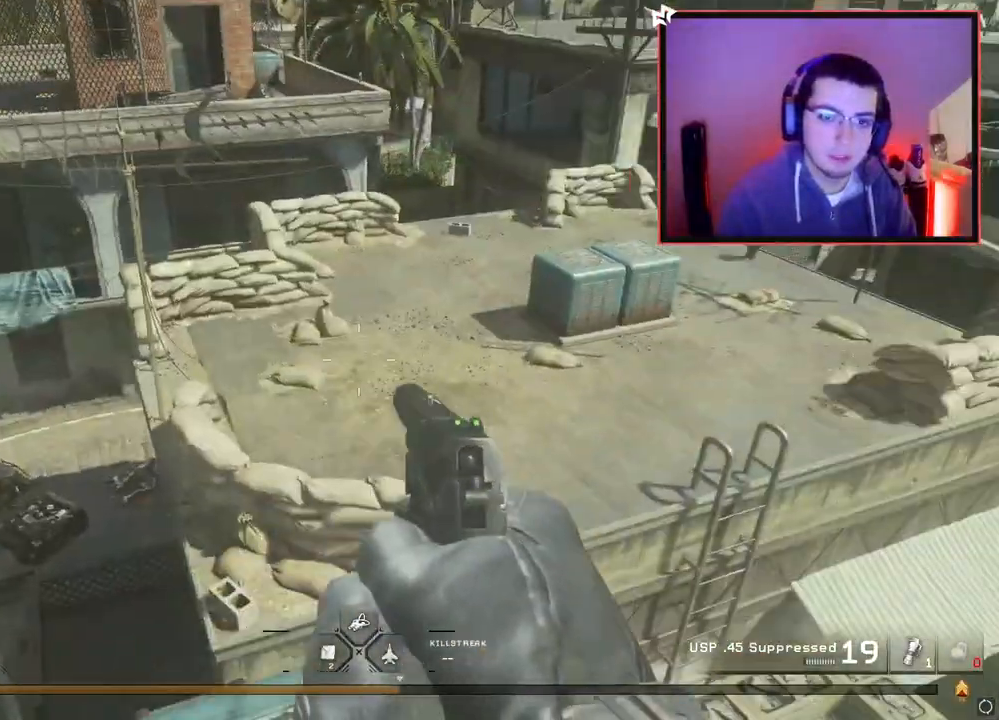
{"buttons": [], "left_stick": "up", "right_stick": "center", "events": [[134, "left_stick", "up"], [201, "L3", "down"], [367, "CROSS", "down"], [401, "L3", "up"], [468, "CROSS", "up"]]}
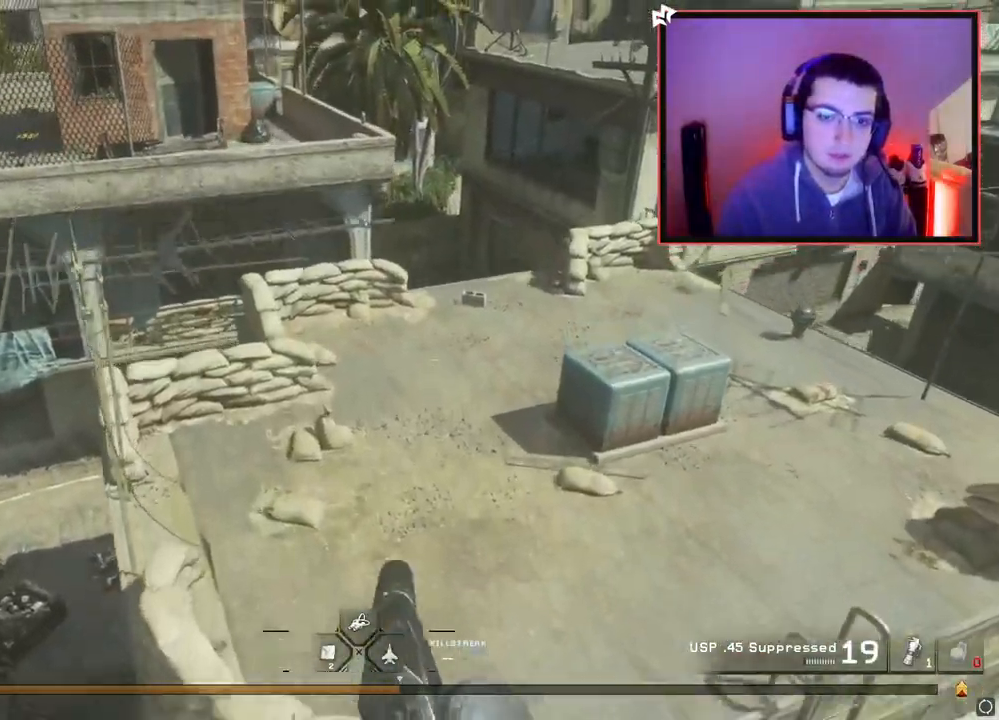
{"buttons": [], "left_stick": "up", "right_stick": "up-left", "events": [[484, "right_stick", "up-left"]]}
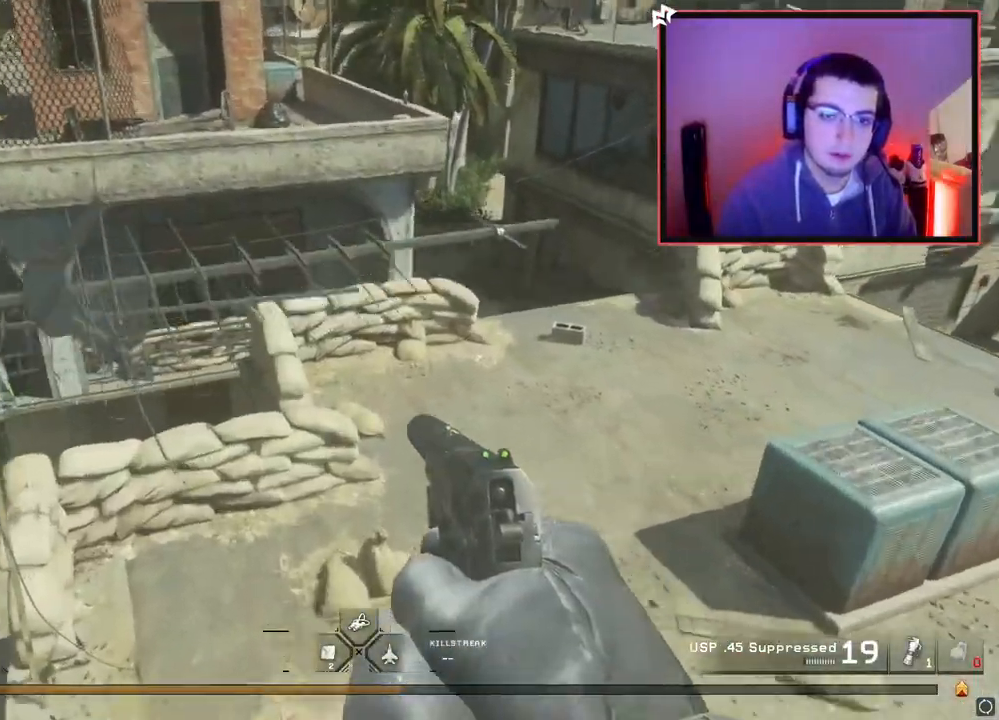
{"buttons": ["L3"], "left_stick": "up-right", "right_stick": "center", "events": [[17, "L3", "down"], [67, "right_stick", "down"], [117, "right_stick", "center"], [301, "L3", "up"], [501, "L3", "down"], [501, "left_stick", "up-right"]]}
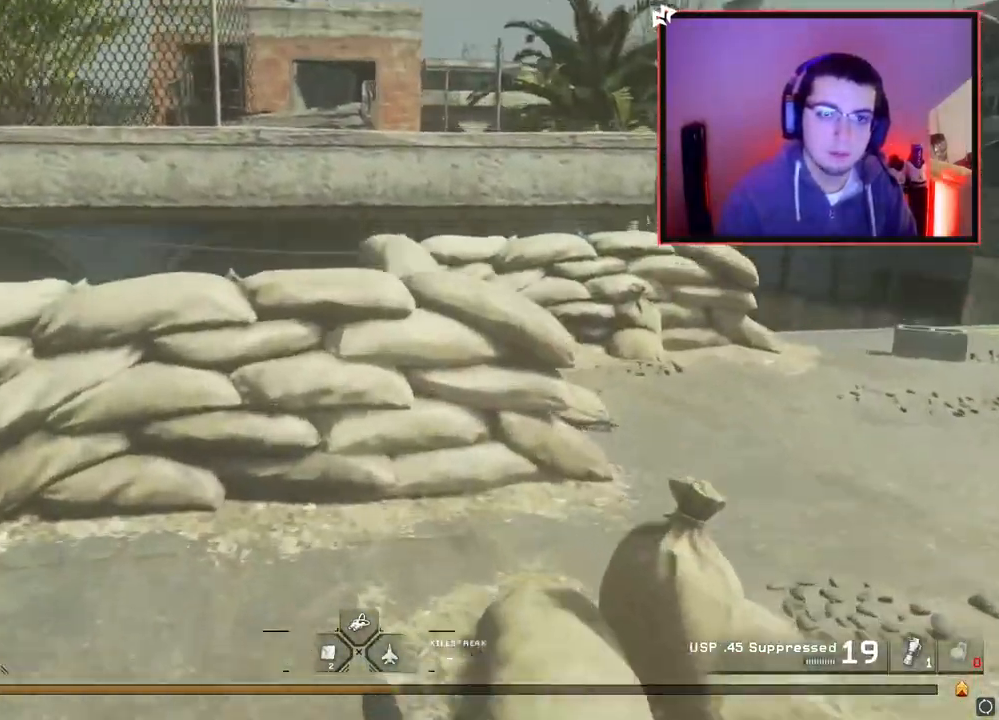
{"buttons": [], "left_stick": "center", "right_stick": "center", "events": [[17, "right_stick", "left"], [117, "L3", "up"], [167, "right_stick", "center"], [417, "left_stick", "center"]]}
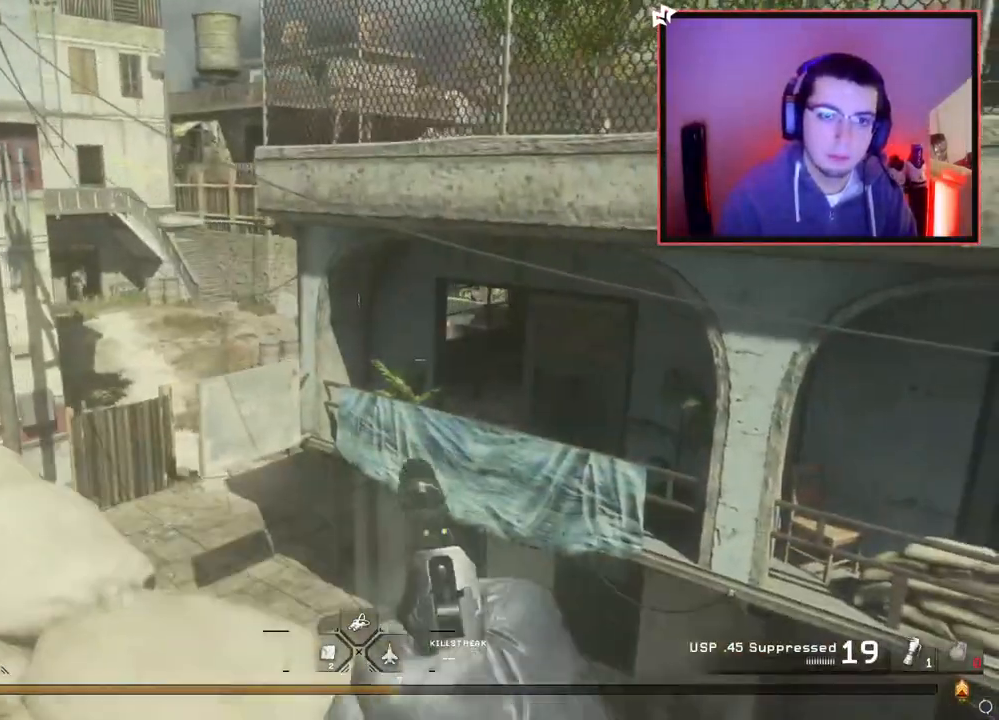
{"buttons": [], "left_stick": "center", "right_stick": "center", "events": [[17, "right_stick", "left"], [134, "right_stick", "center"], [151, "left_stick", "up-right"], [217, "CROSS", "down"], [284, "left_stick", "center"], [317, "CROSS", "up"]]}
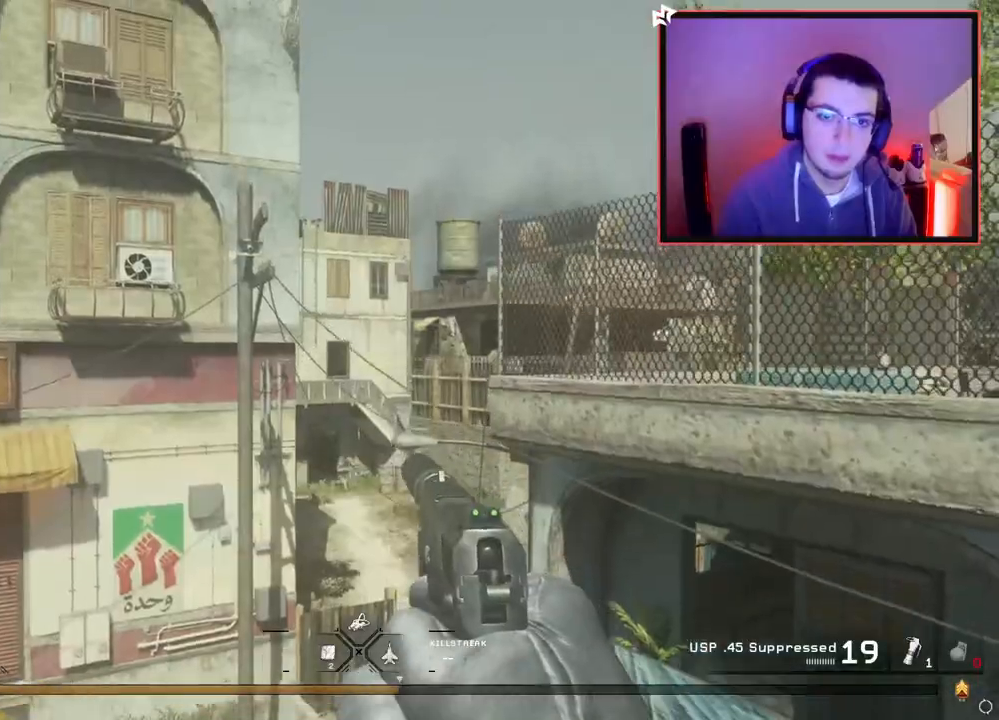
{"buttons": [], "left_stick": "center", "right_stick": "center", "events": [[17, "DPAD_DOWN", "down"], [33, "right_stick", "right"], [83, "right_stick", "center"], [117, "DPAD_DOWN", "up"], [317, "left_stick", "up"], [450, "left_stick", "center"]]}
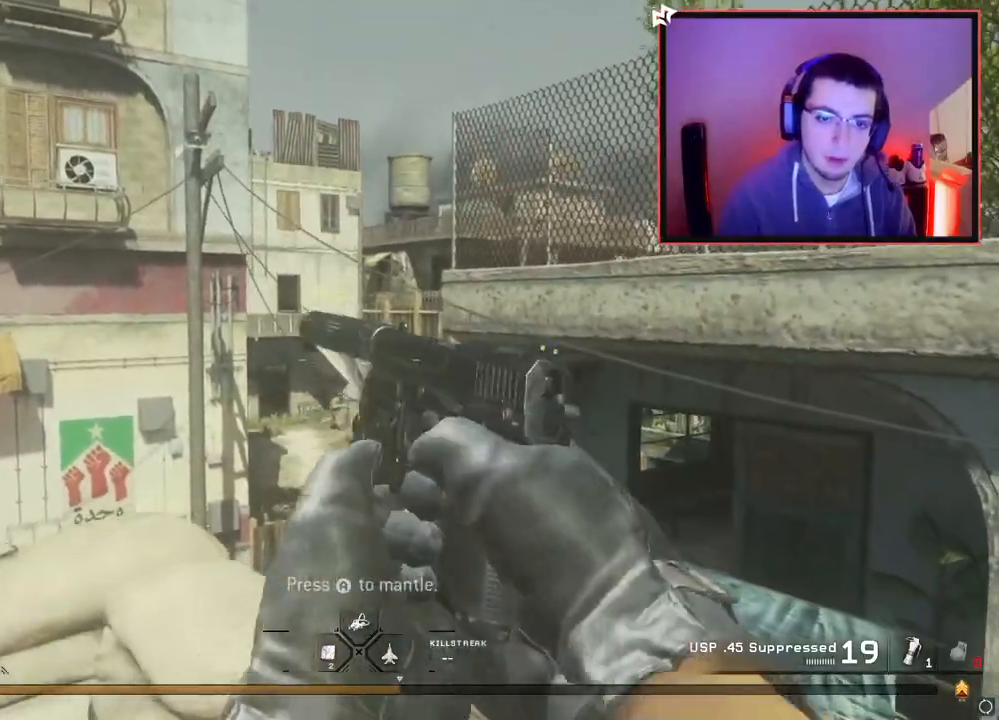
{"buttons": [], "left_stick": "center", "right_stick": "center", "events": [[84, "left_stick", "up"], [151, "CROSS", "down"], [317, "CROSS", "up"], [434, "left_stick", "center"]]}
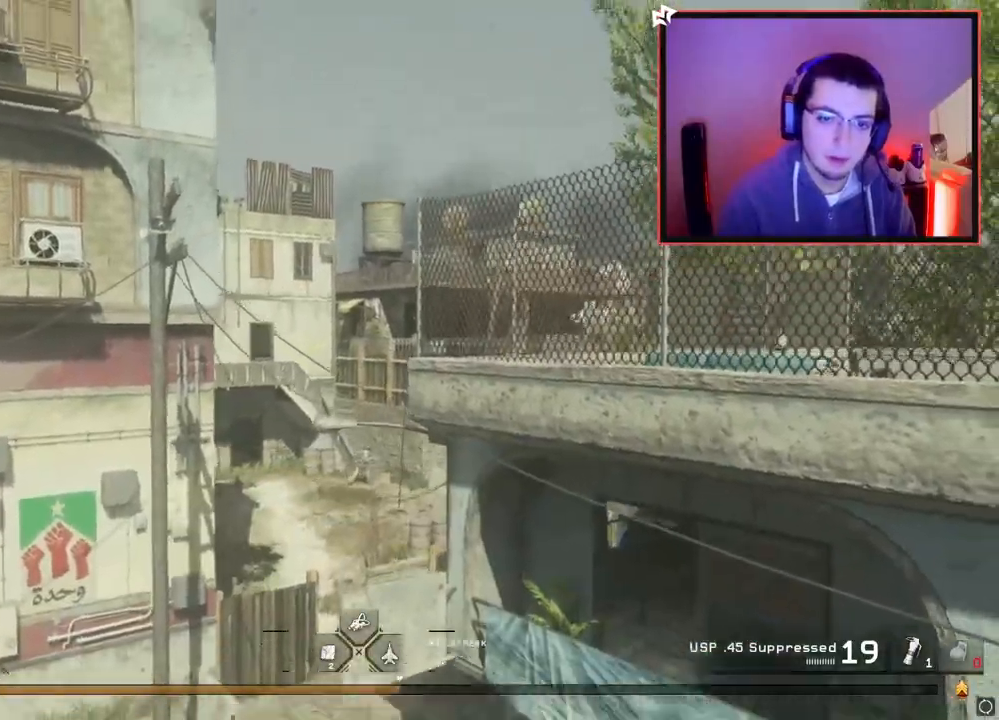
{"buttons": ["DPAD_DOWN"], "left_stick": "center", "right_stick": "center", "events": [[133, "left_stick", "left"], [167, "right_stick", "left"], [250, "right_stick", "center"], [367, "left_stick", "center"], [500, "DPAD_DOWN", "down"]]}
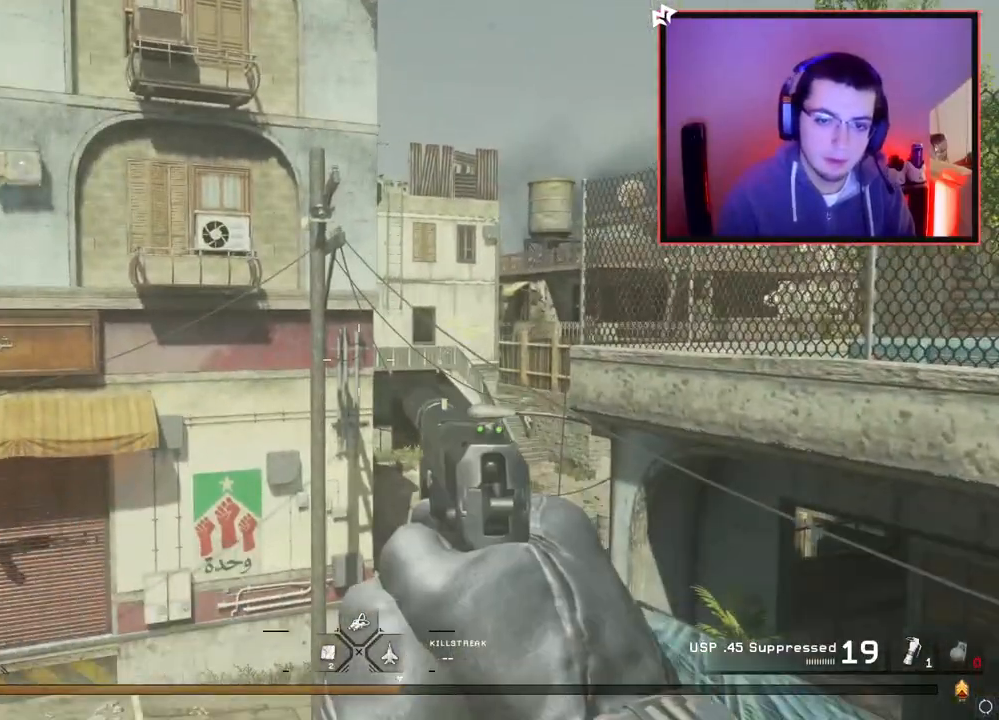
{"buttons": ["L2", "R1"], "left_stick": "center", "right_stick": "center", "events": [[67, "right_stick", "right"], [100, "DPAD_DOWN", "up"], [117, "right_stick", "center"], [468, "L2", "down"], [501, "R1", "down"]]}
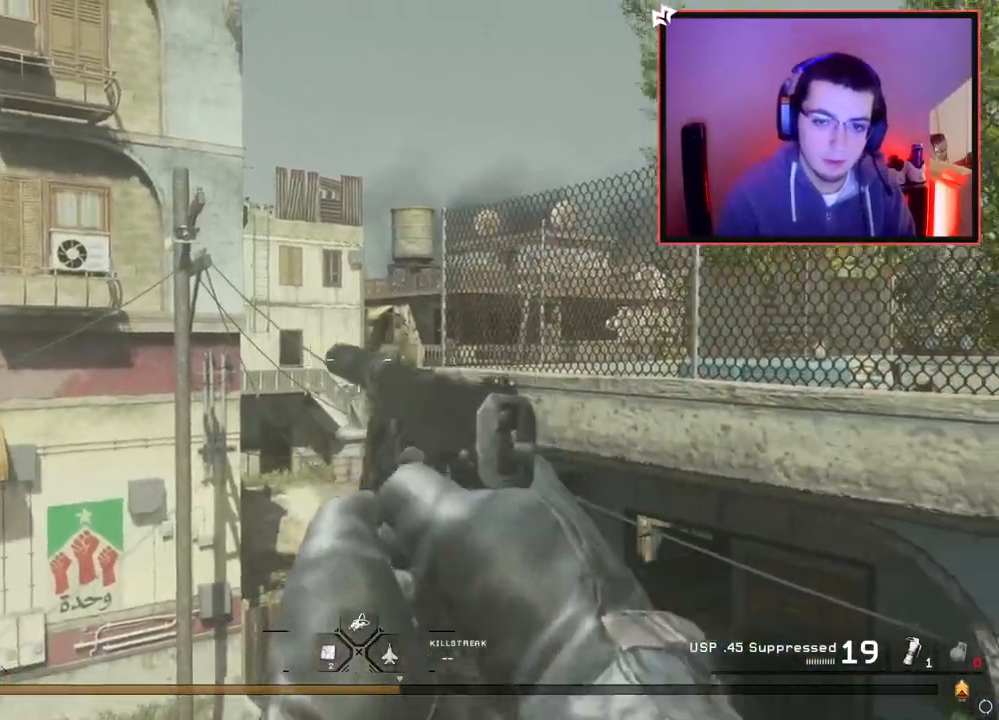
{"buttons": ["DPAD_DOWN"], "left_stick": "center", "right_stick": "center", "events": [[117, "R1", "up"], [317, "L2", "up"], [400, "DPAD_DOWN", "down"]]}
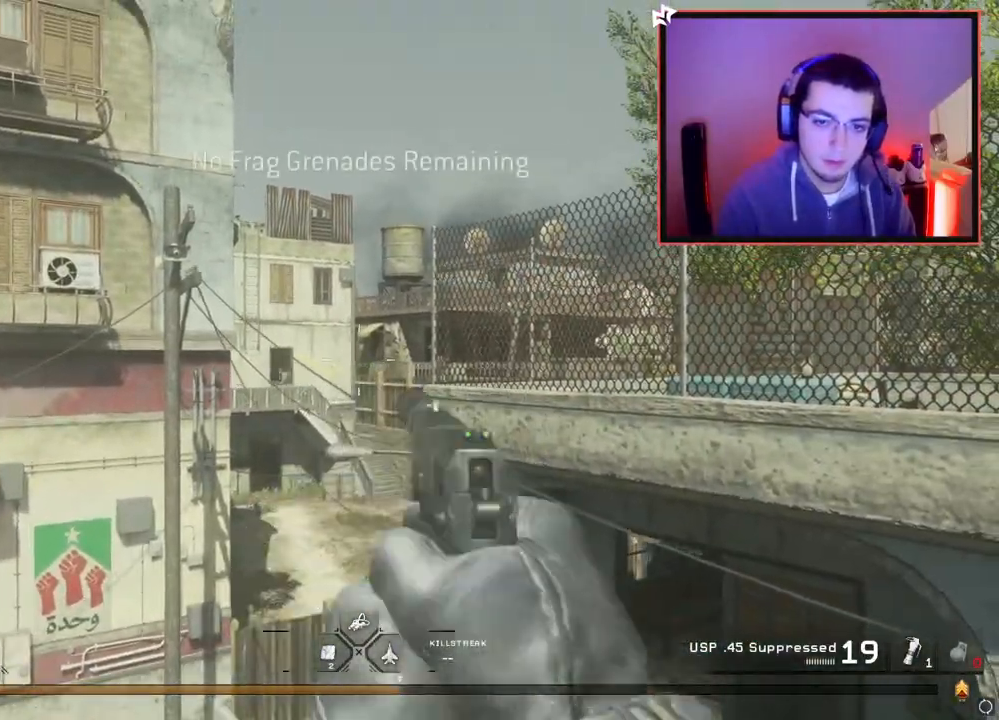
{"buttons": ["L2"], "left_stick": "center", "right_stick": "center", "events": [[34, "DPAD_DOWN", "up"], [134, "R1", "down"], [251, "R1", "up"], [284, "L2", "down"]]}
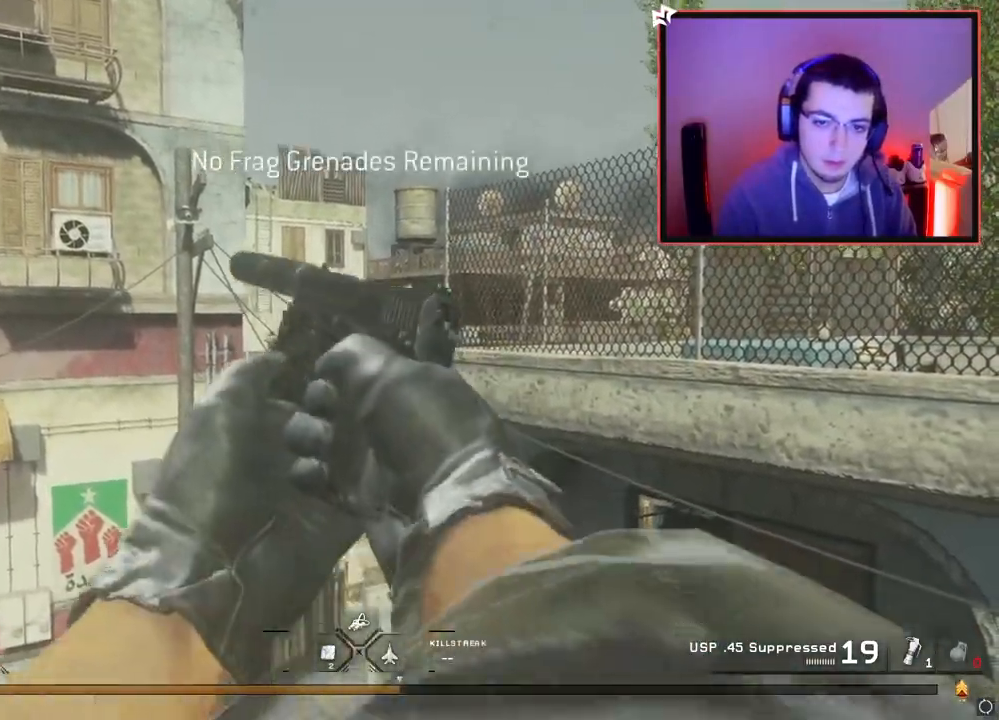
{"buttons": ["TRIANGLE"], "left_stick": "center", "right_stick": "up-left", "events": [[83, "SQUARE", "down"], [167, "L2", "up"], [183, "SQUARE", "up"], [300, "right_stick", "up-left"], [500, "TRIANGLE", "down"]]}
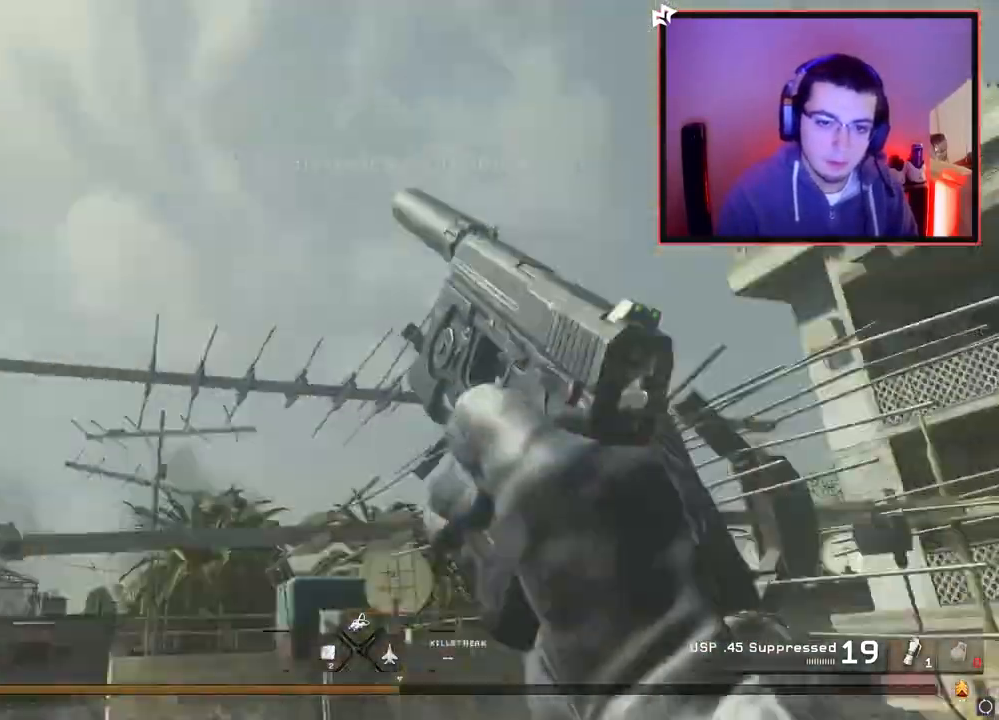
{"buttons": [], "left_stick": "center", "right_stick": "right", "events": [[17, "right_stick", "left"], [100, "TRIANGLE", "up"], [167, "left_stick", "up-left"], [167, "right_stick", "down"], [217, "L3", "down"], [234, "right_stick", "right"], [284, "CROSS", "down"], [334, "L3", "up"], [384, "left_stick", "center"], [401, "CROSS", "up"]]}
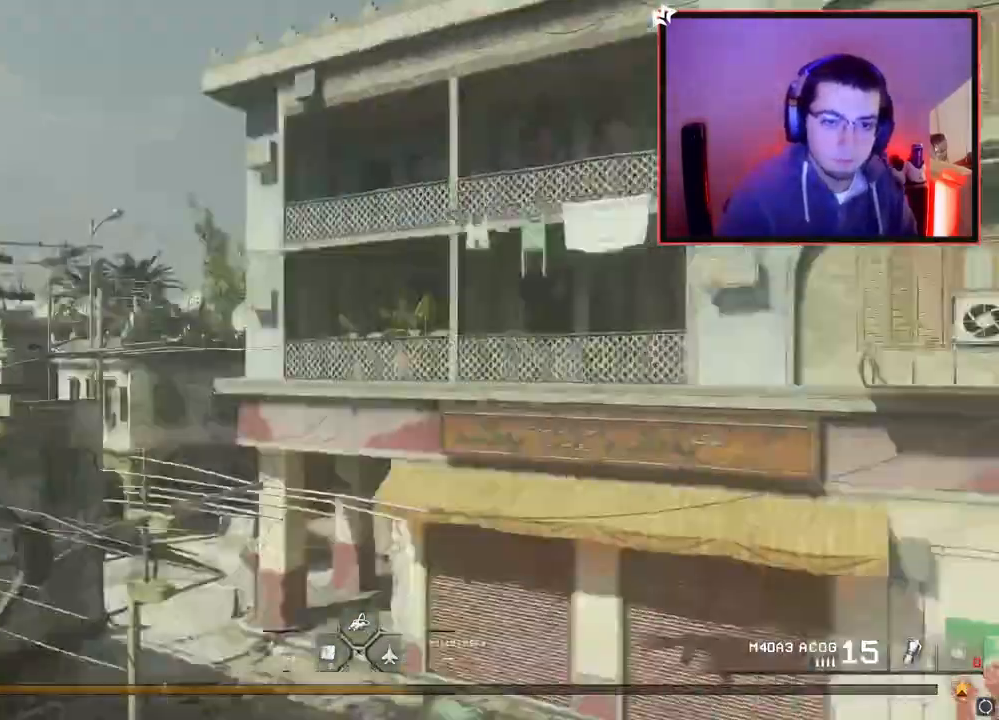
{"buttons": [], "left_stick": "center", "right_stick": "right", "events": [[17, "left_stick", "up-right"], [200, "left_stick", "up"], [283, "TRIANGLE", "down"], [317, "left_stick", "center"], [350, "TRIANGLE", "up"], [384, "TRIANGLE", "down"], [500, "TRIANGLE", "up"]]}
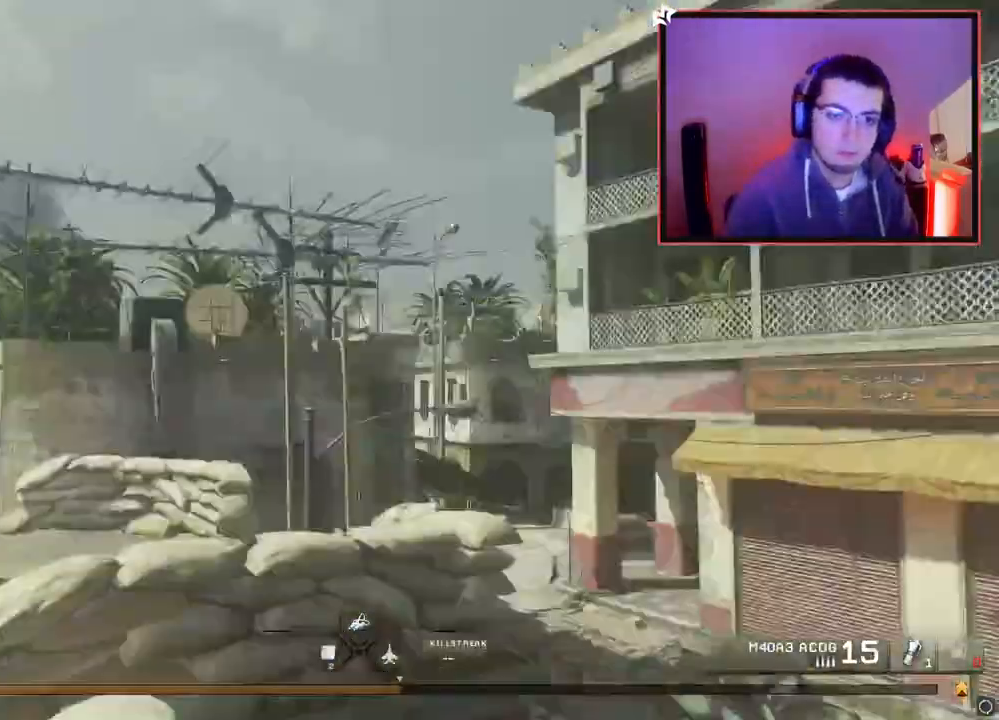
{"buttons": ["SQUARE", "R2"], "left_stick": "left", "right_stick": "center", "events": [[34, "left_stick", "left"], [117, "right_stick", "center"], [334, "right_stick", "up-left"], [384, "R2", "down"], [401, "SQUARE", "down"], [401, "right_stick", "center"]]}
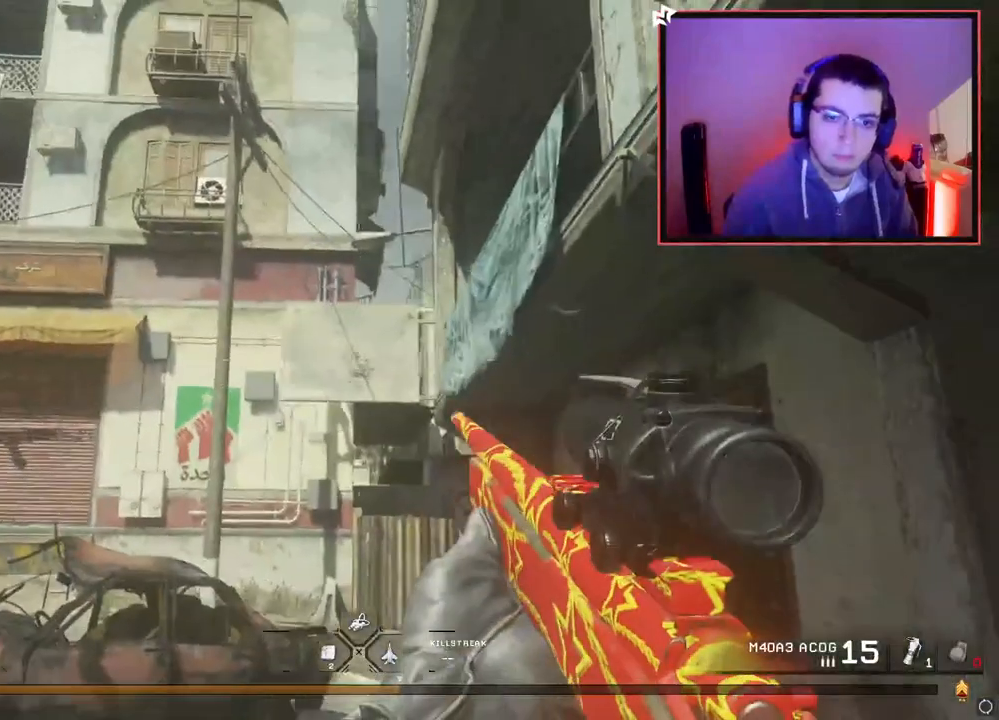
{"buttons": [], "left_stick": "center", "right_stick": "center", "events": [[17, "CIRCLE", "down"], [33, "SQUARE", "up"], [150, "R2", "up"], [317, "CIRCLE", "up"], [384, "CROSS", "down"], [484, "left_stick", "center"], [500, "CROSS", "up"]]}